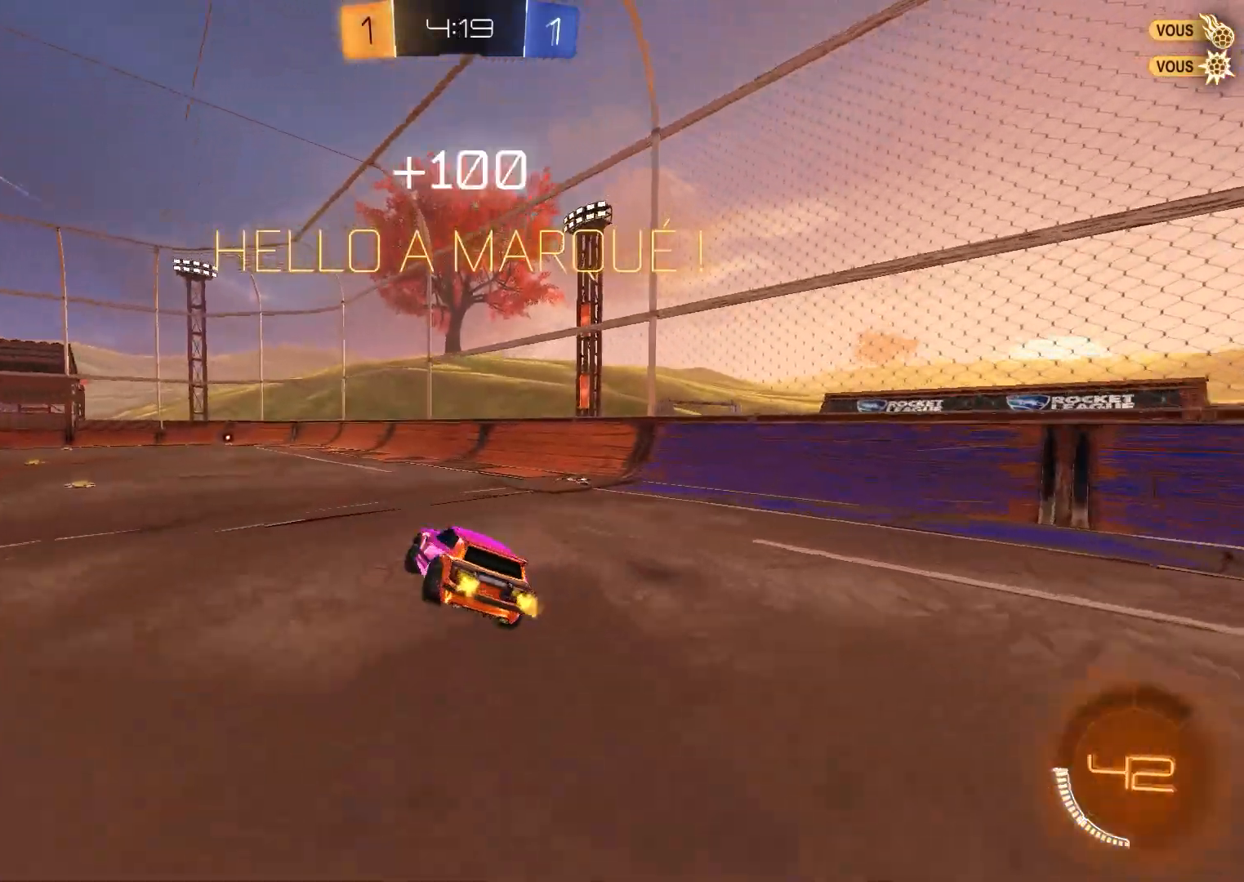
Gameplay with a controller (Xbox layout); each line is a JSON object with the inputs held at the frame after it. "events" lists button and stick changes between this image and that frame as [ms after this image, input, new state], when the widget could be followed in between. Not read: left_stick.
{"buttons": ["A", "X", "R2"], "right_stick": "center", "events": [[17, "A", "down"], [50, "B", "down"], [200, "B", "up"], [233, "A", "up"], [300, "A", "down"]]}
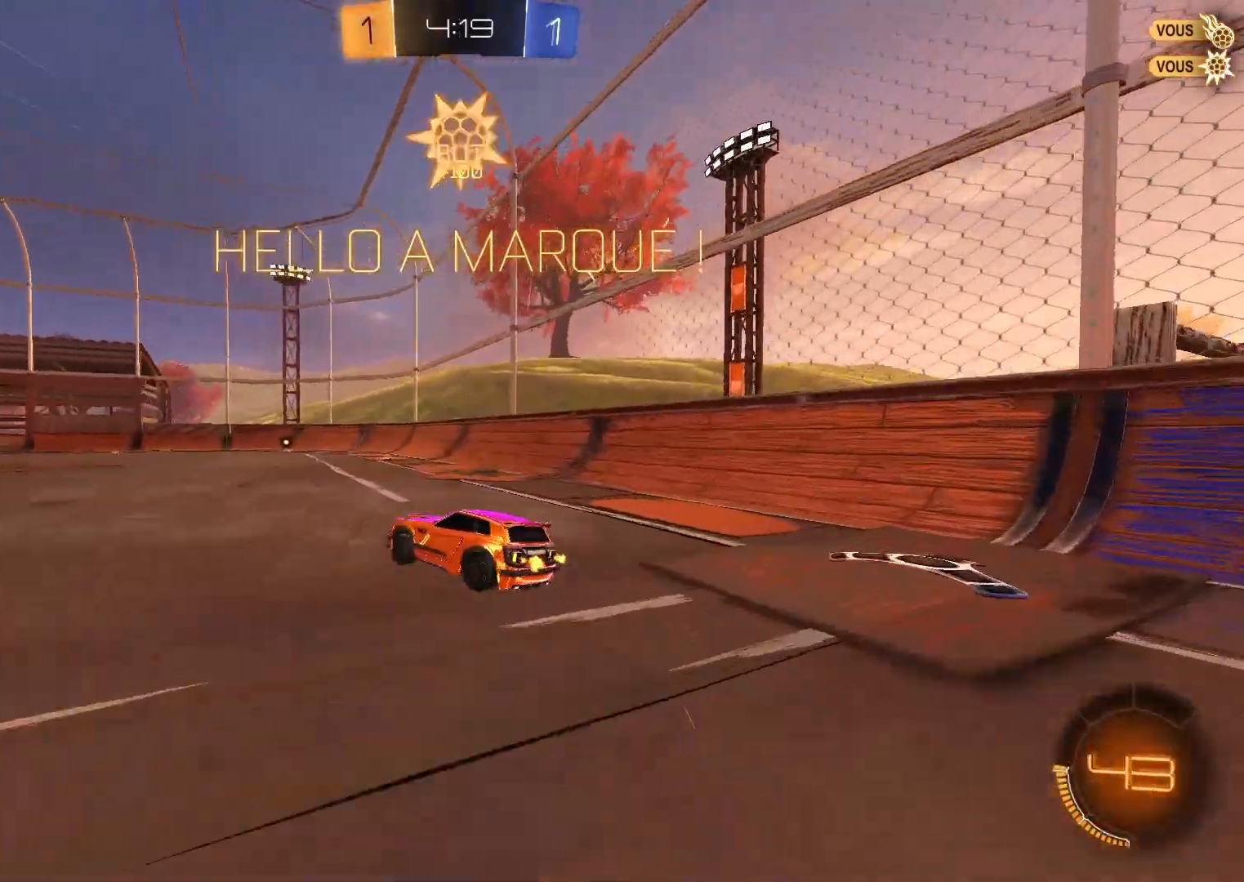
{"buttons": ["A", "B", "X", "R2"], "right_stick": "center", "events": [[33, "A", "up"], [100, "A", "down"], [183, "B", "down"]]}
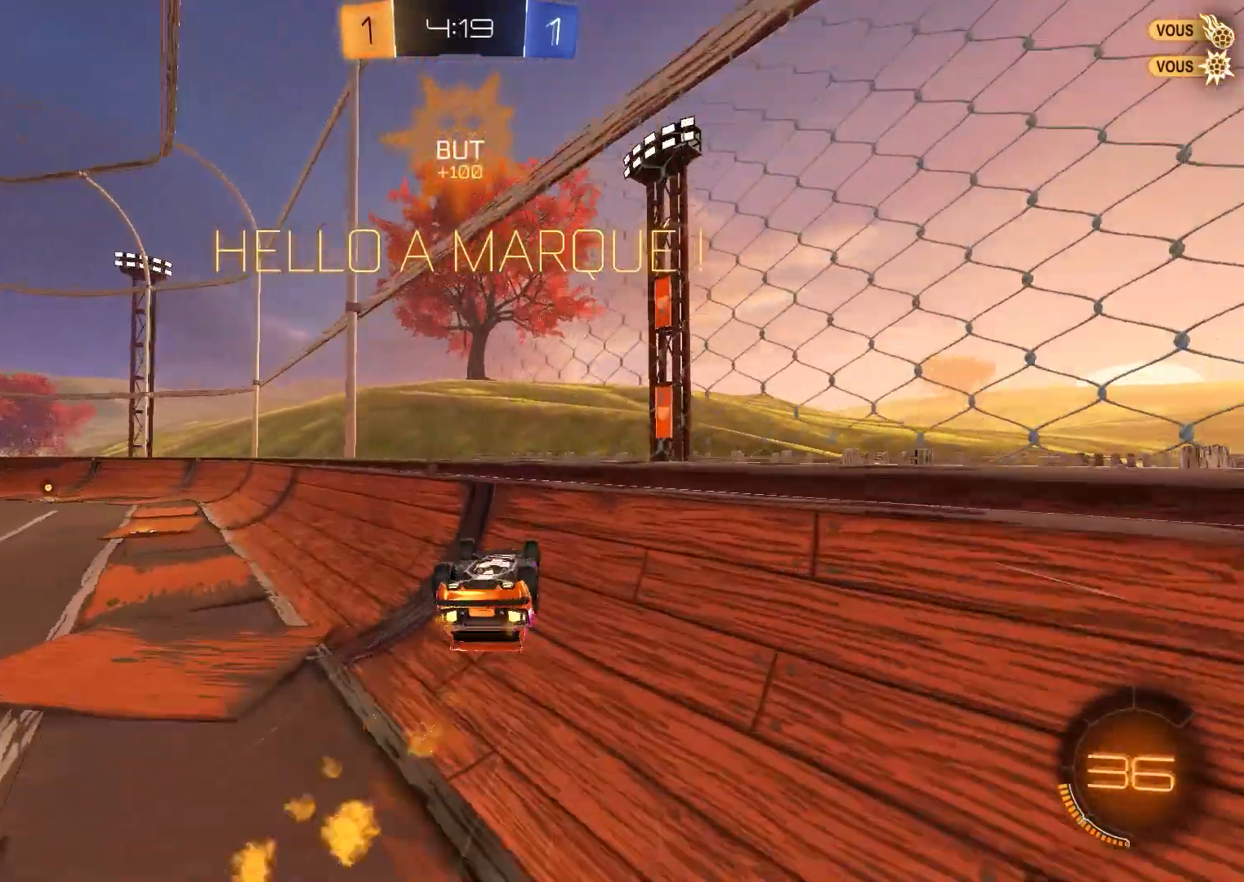
{"buttons": ["A", "B", "X", "R2"], "right_stick": "center", "events": [[200, "A", "up"], [200, "B", "up"], [283, "A", "down"], [383, "A", "up"], [383, "B", "down"], [417, "A", "down"], [417, "Y", "down"], [450, "Y", "up"]]}
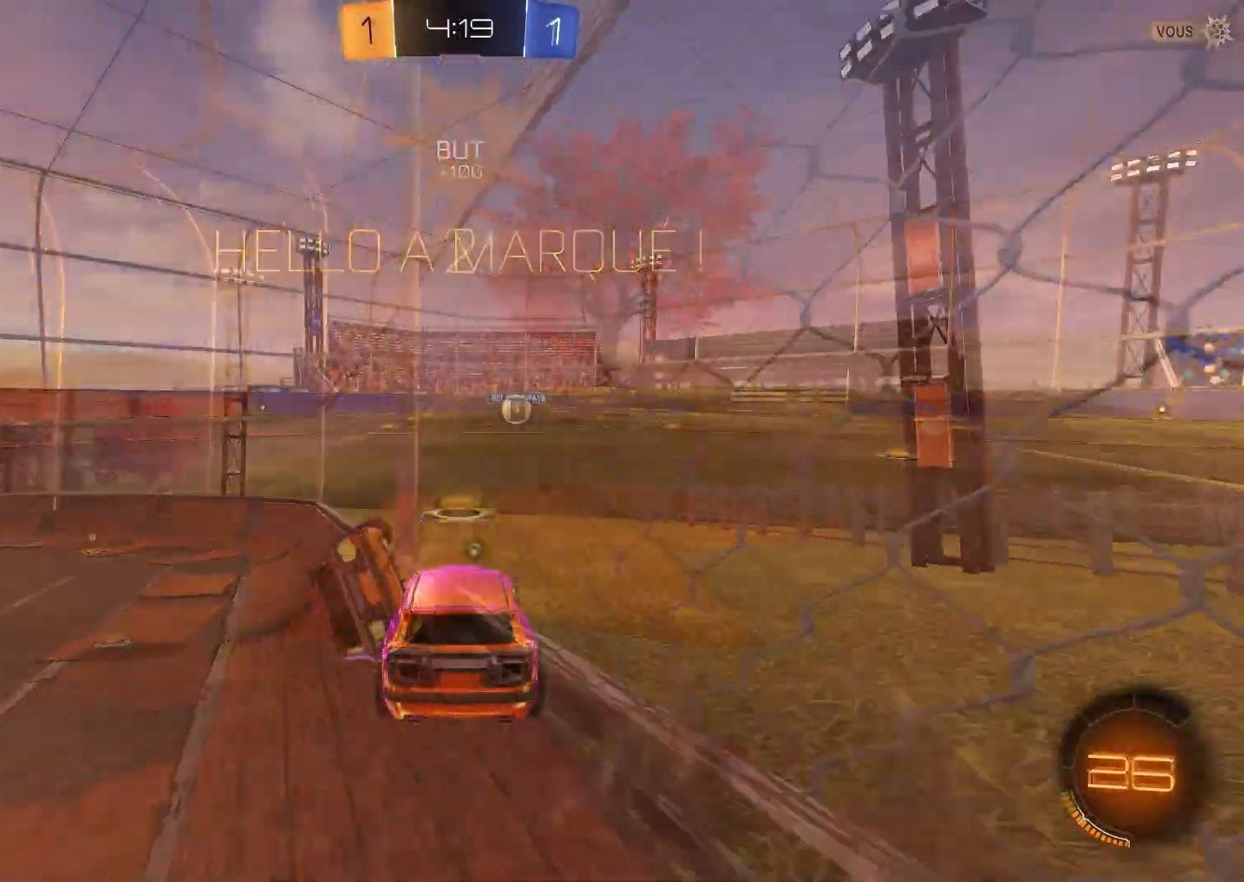
{"buttons": ["B"], "right_stick": "center", "events": [[33, "X", "up"], [50, "A", "up"], [83, "L1", "down"], [83, "R2", "up"], [467, "L1", "up"]]}
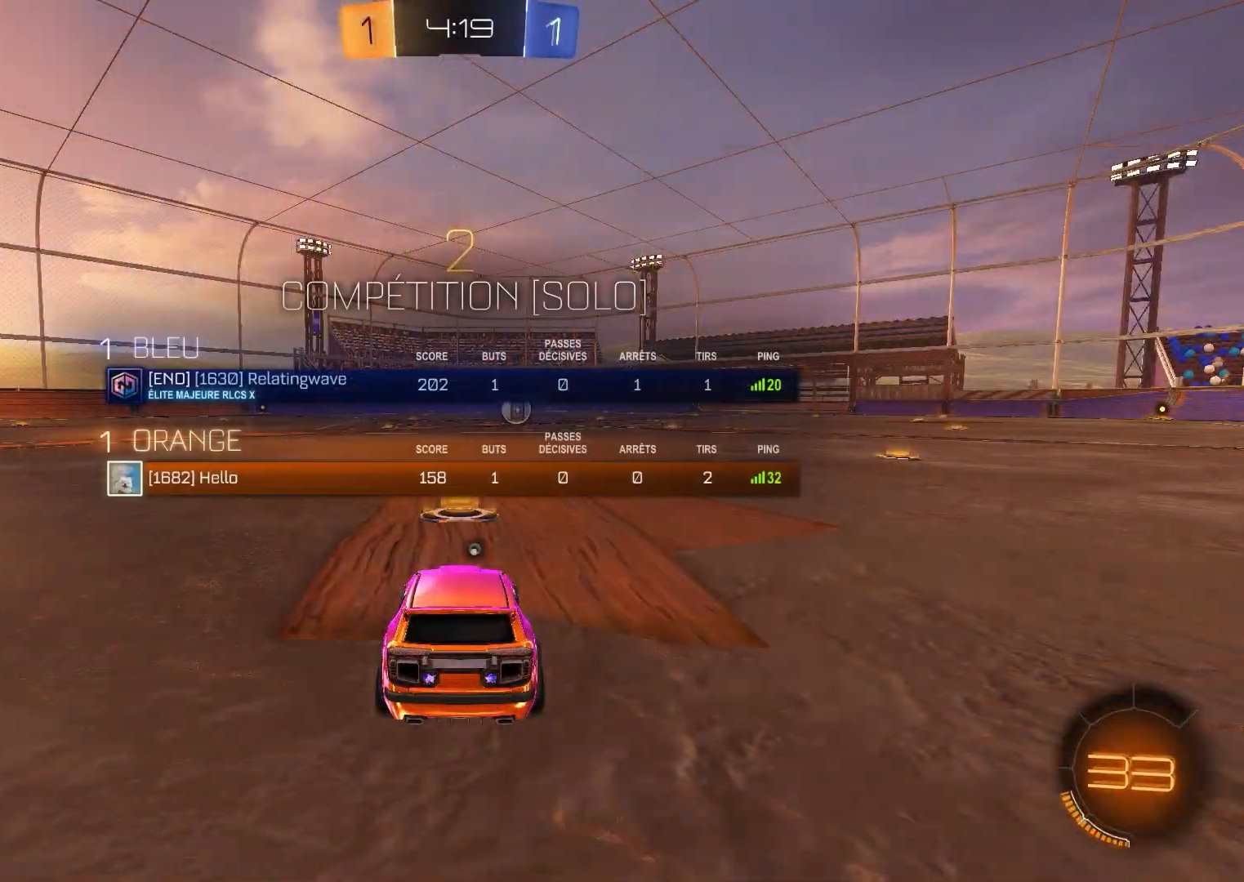
{"buttons": ["B", "L1"], "right_stick": "center", "events": [[33, "L1", "down"], [383, "Y", "down"], [483, "Y", "up"]]}
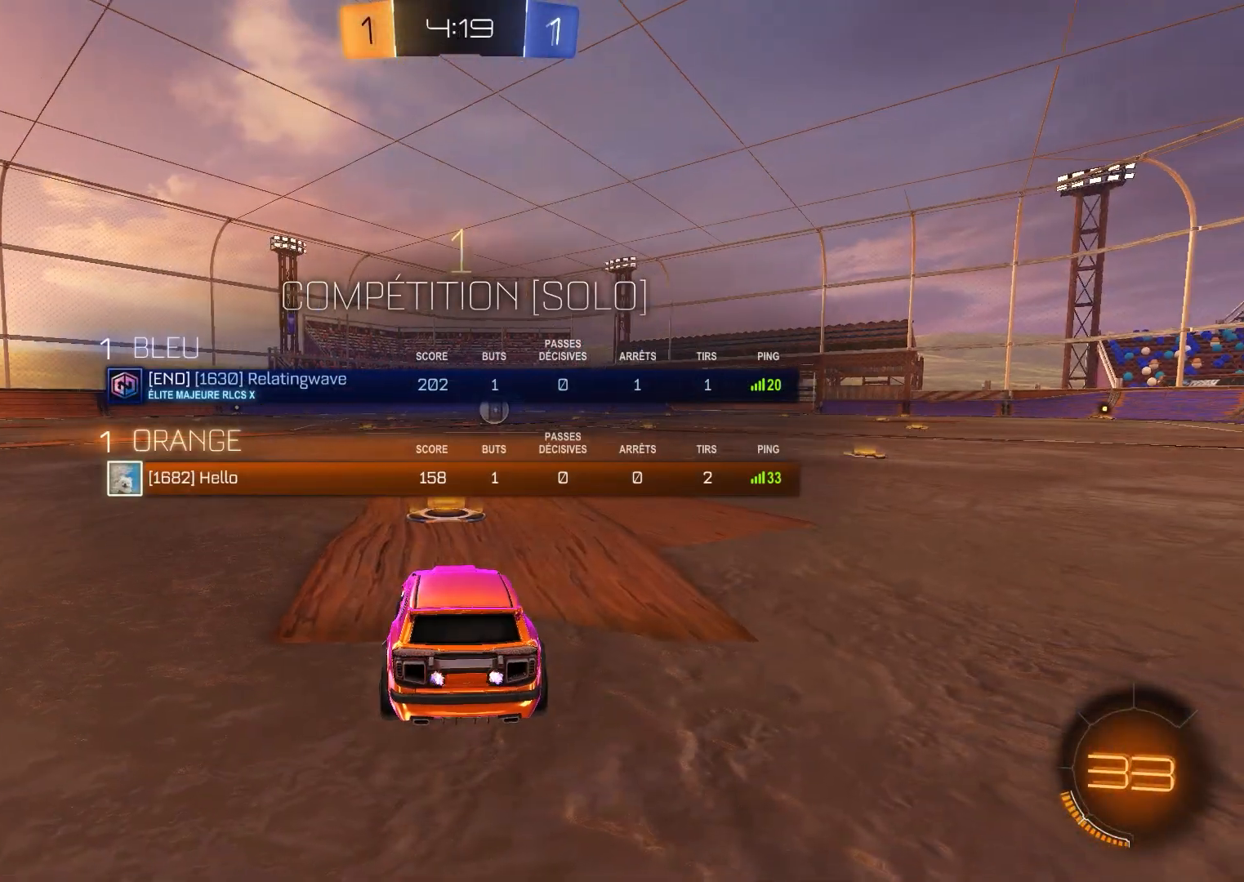
{"buttons": ["B"], "right_stick": "center", "events": [[83, "L1", "up"], [150, "B", "up"], [200, "B", "down"]]}
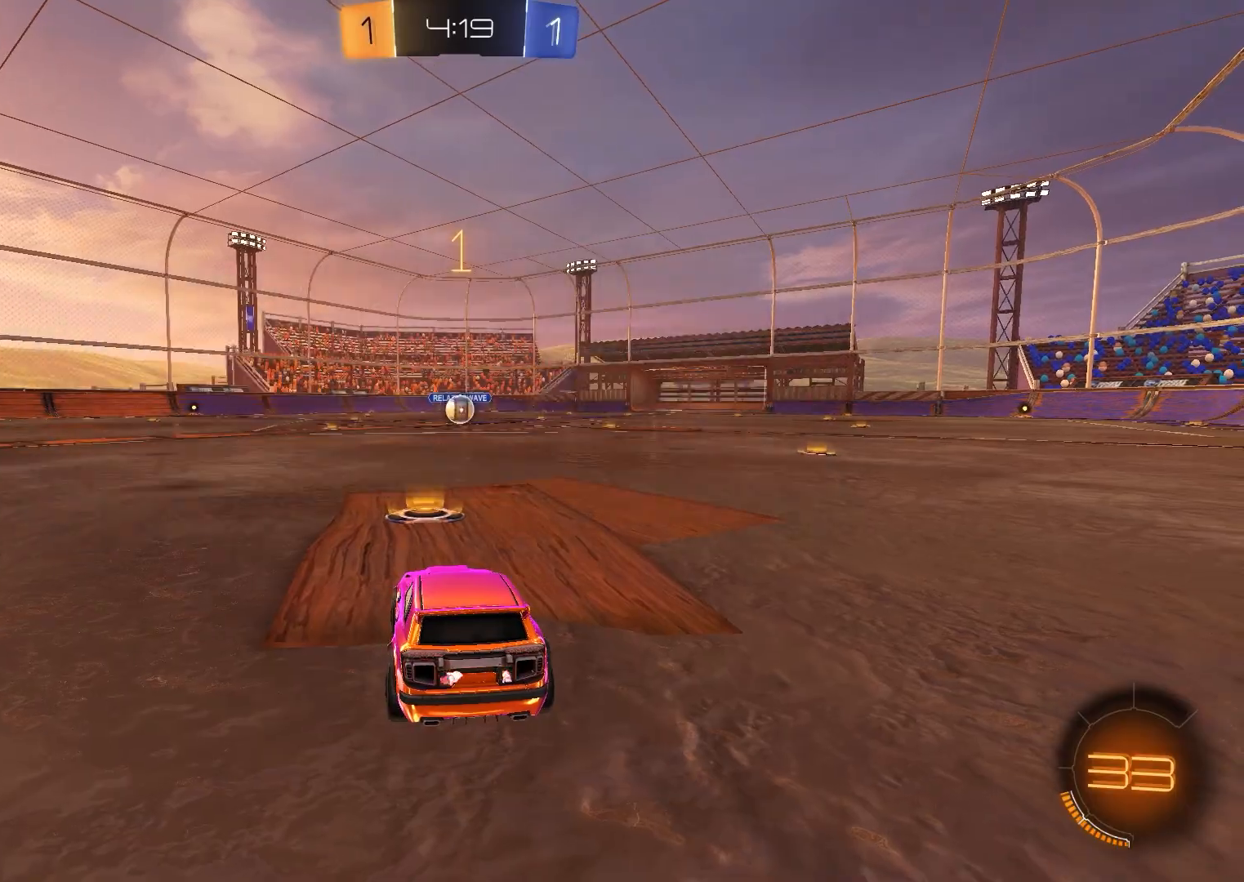
{"buttons": ["B", "R1"], "right_stick": "center", "events": [[167, "R1", "down"]]}
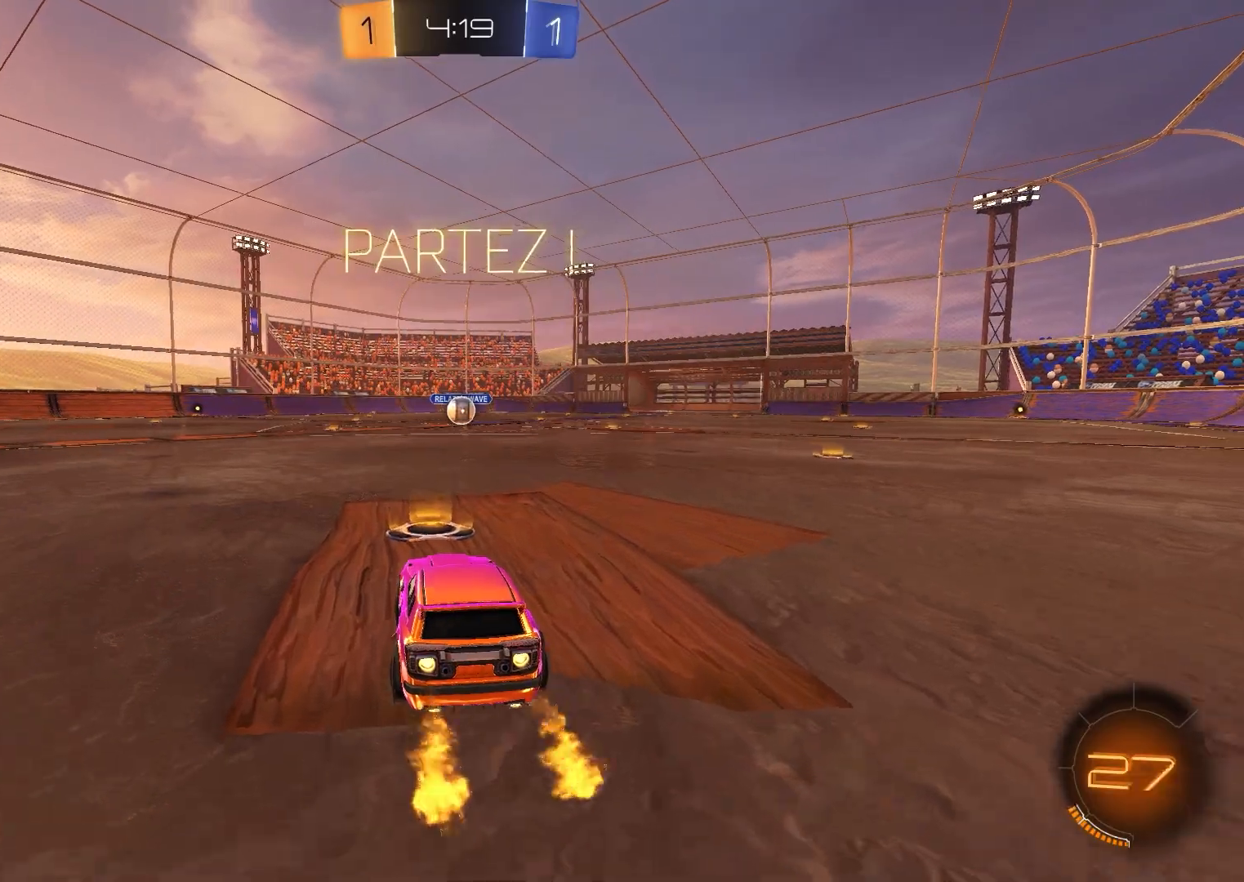
{"buttons": ["B", "R1"], "right_stick": "center", "events": [[150, "A", "down"], [200, "A", "up"], [200, "B", "up"], [217, "B", "down"], [233, "A", "down"], [500, "A", "up"]]}
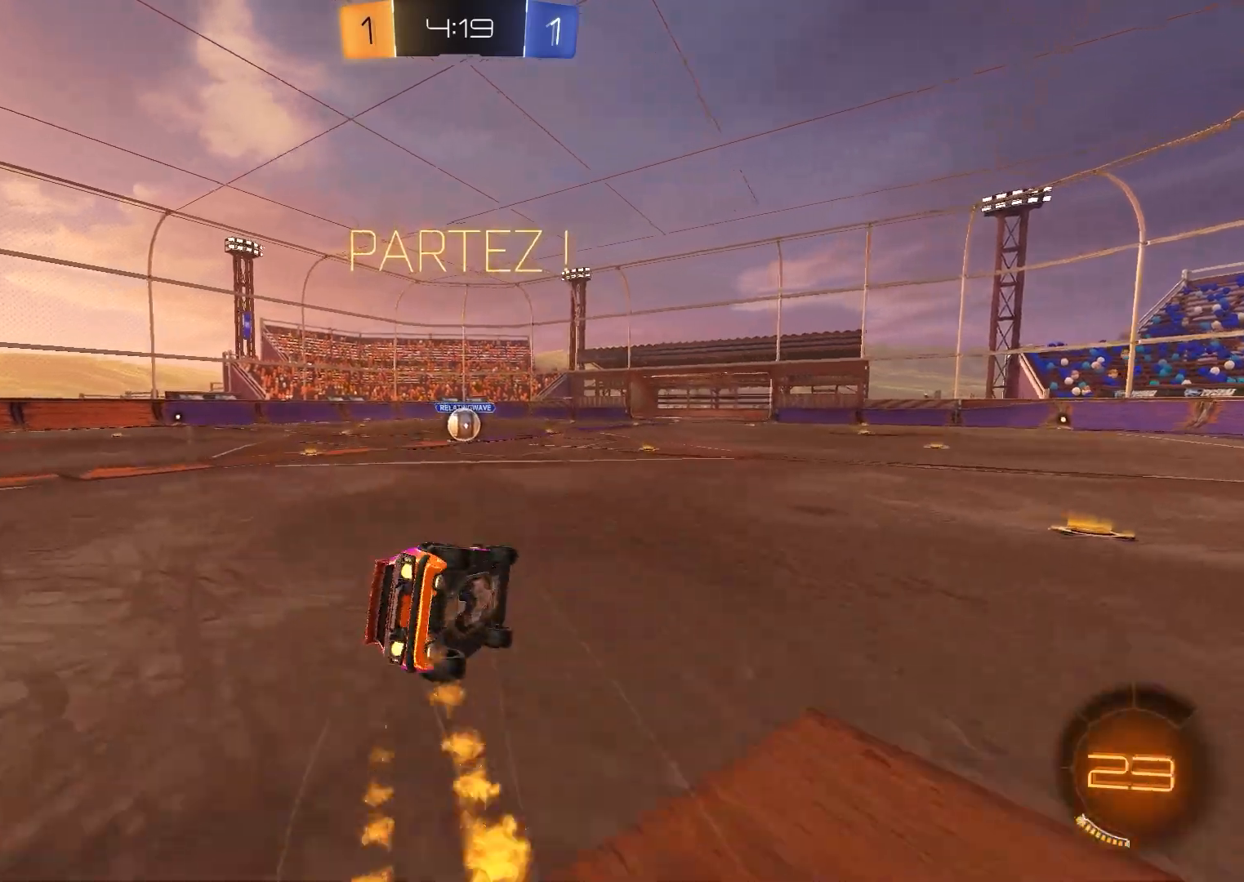
{"buttons": ["B", "R1"], "right_stick": "center", "events": []}
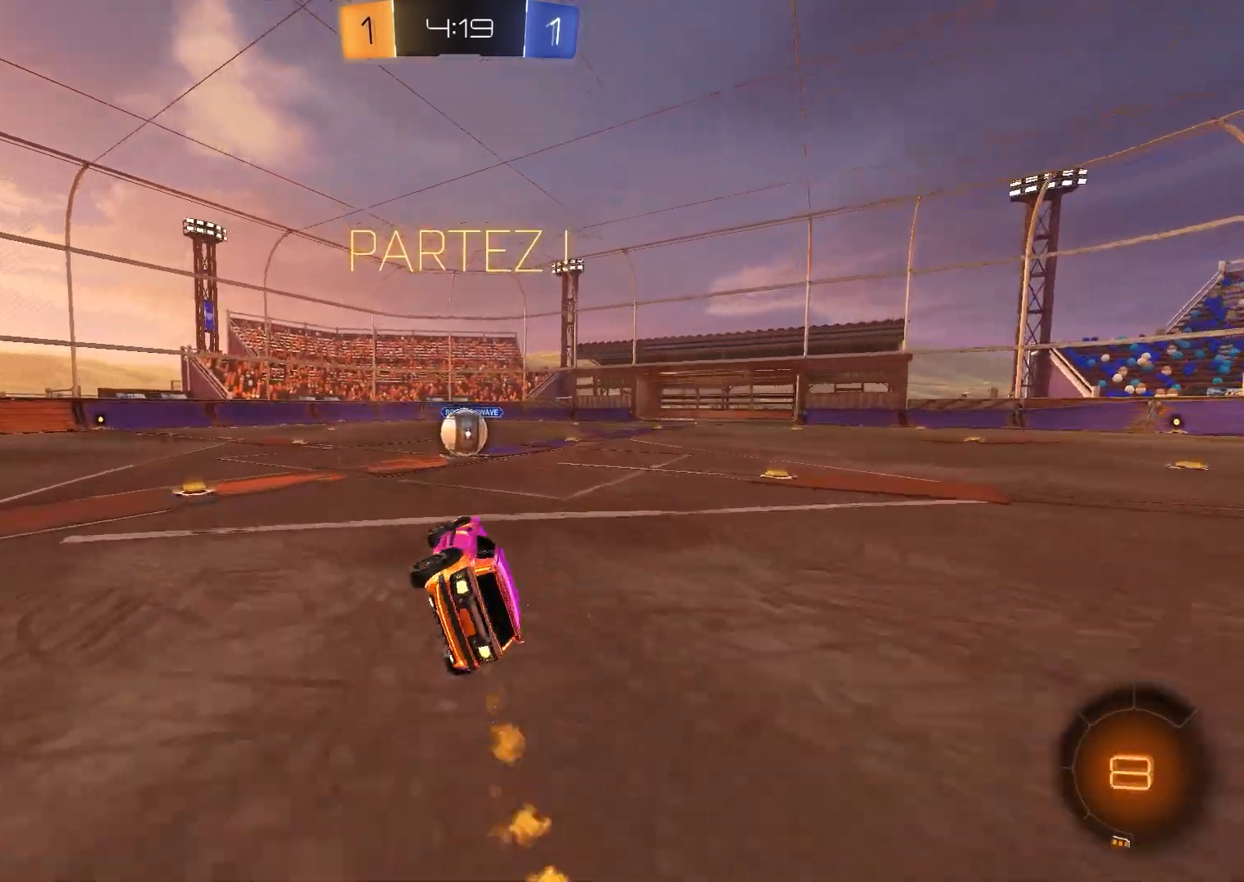
{"buttons": ["R2"], "right_stick": "center", "events": [[50, "R1", "up"], [67, "B", "up"], [117, "R2", "down"], [400, "A", "down"], [483, "A", "up"]]}
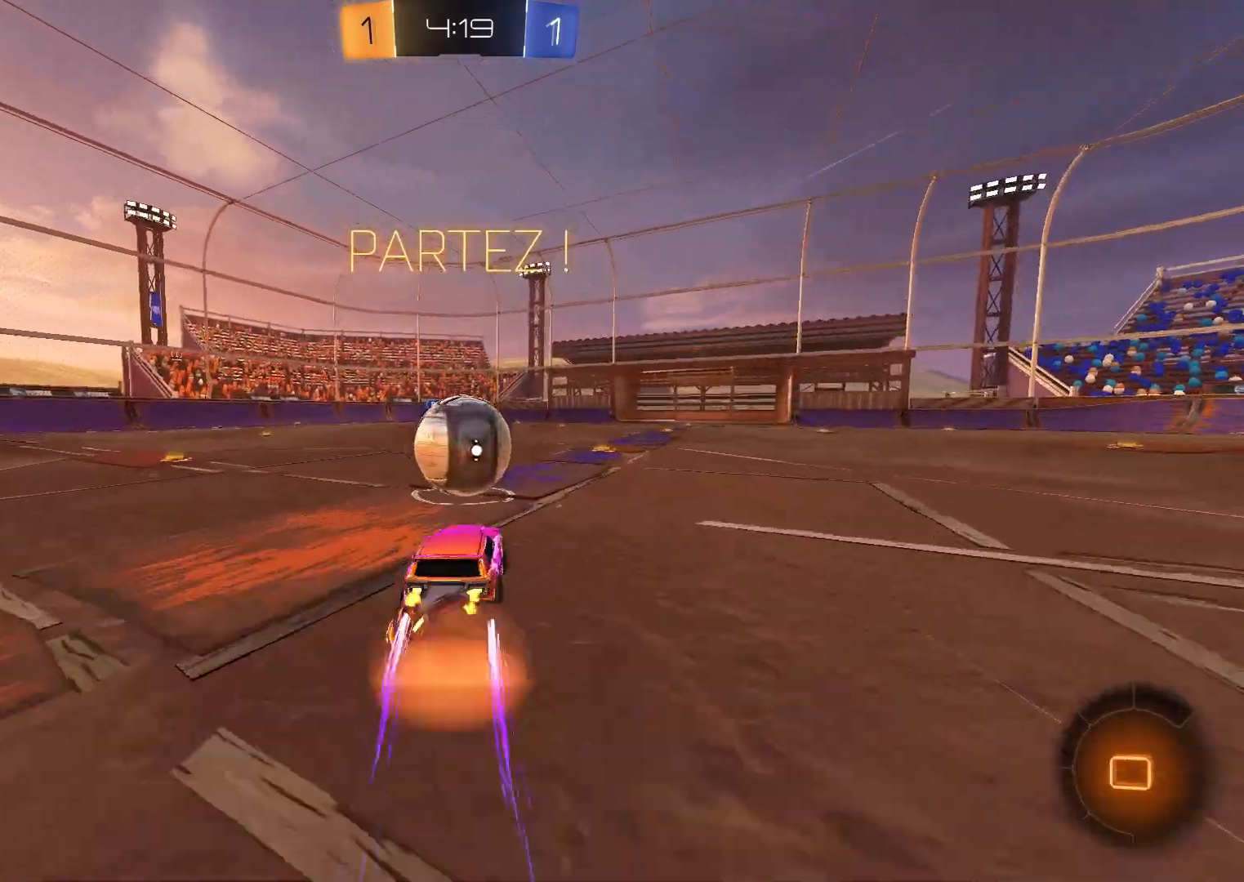
{"buttons": ["A", "R1"], "right_stick": "center", "events": [[67, "A", "down"], [100, "R1", "down"], [117, "R2", "up"]]}
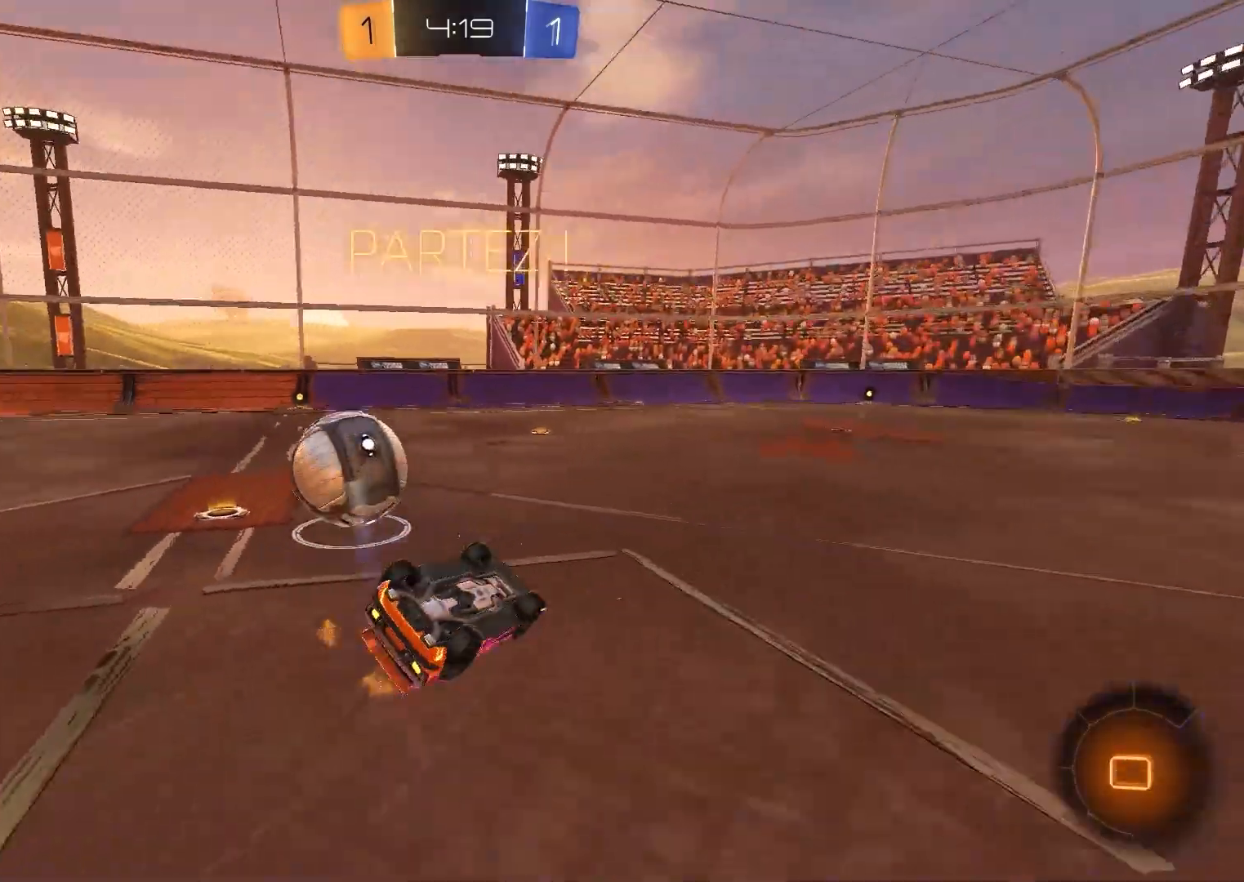
{"buttons": ["R2"], "right_stick": "center", "events": [[167, "A", "up"], [300, "R3", "down"], [433, "R3", "up"], [450, "R1", "up"], [483, "R2", "down"]]}
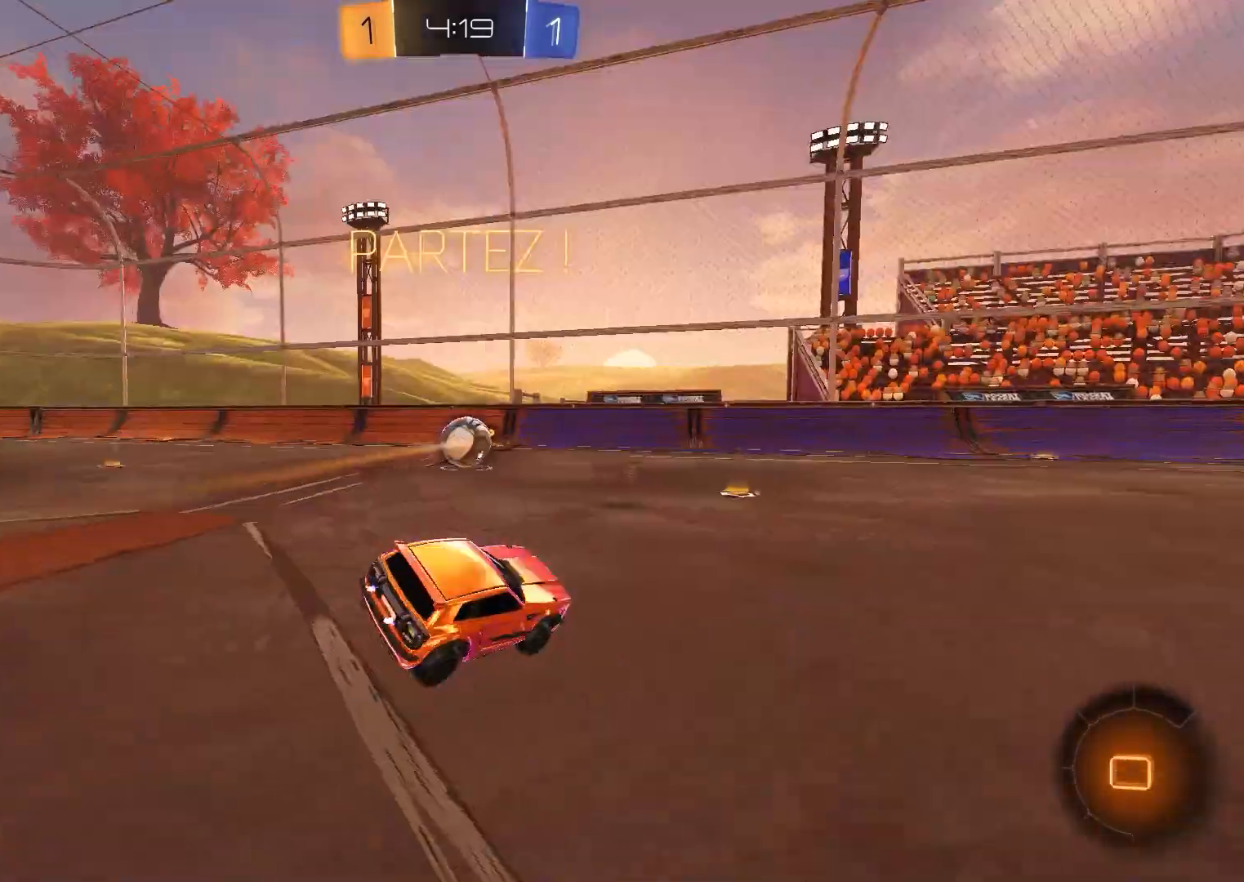
{"buttons": ["R2"], "right_stick": "center", "events": []}
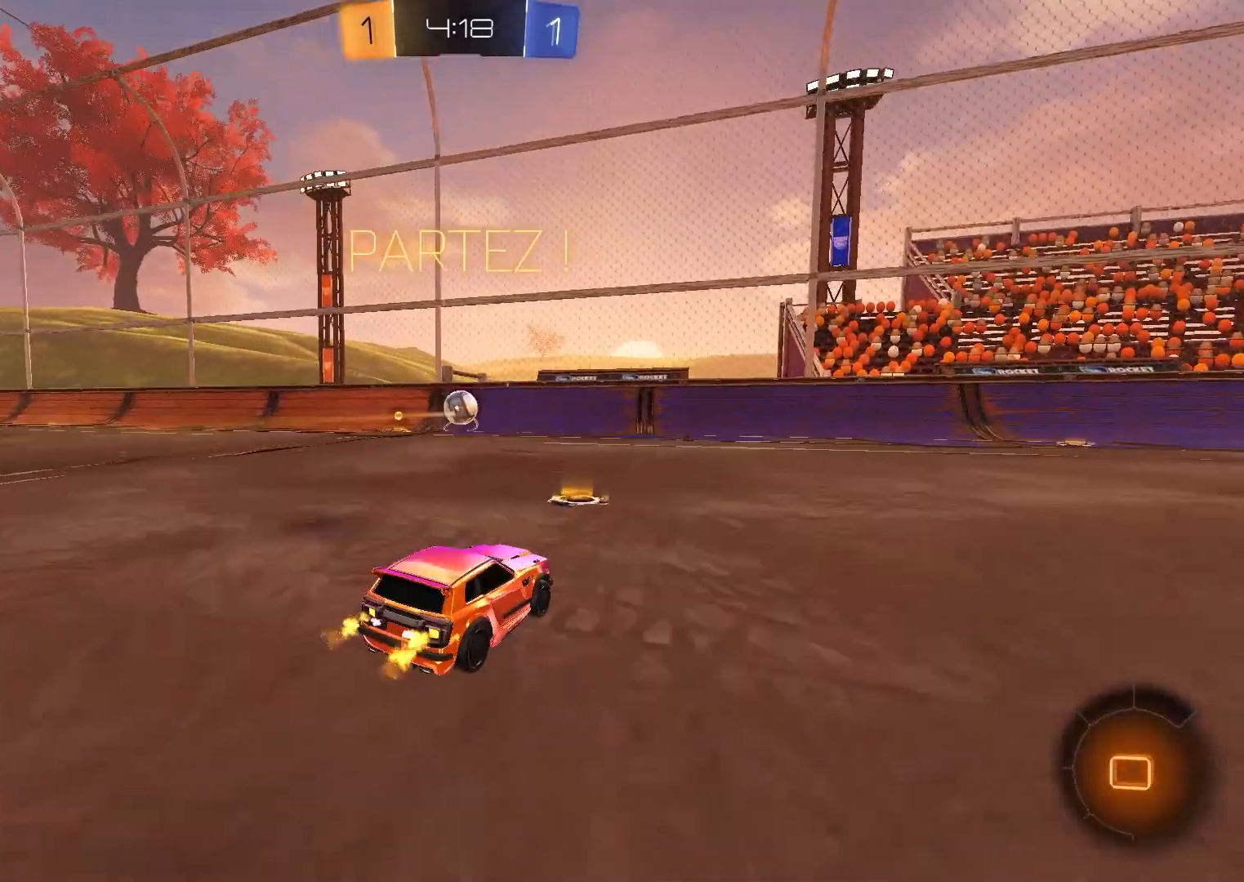
{"buttons": ["A", "B", "R2"], "right_stick": "center", "events": [[50, "Y", "down"], [167, "Y", "up"], [200, "B", "down"], [433, "A", "down"]]}
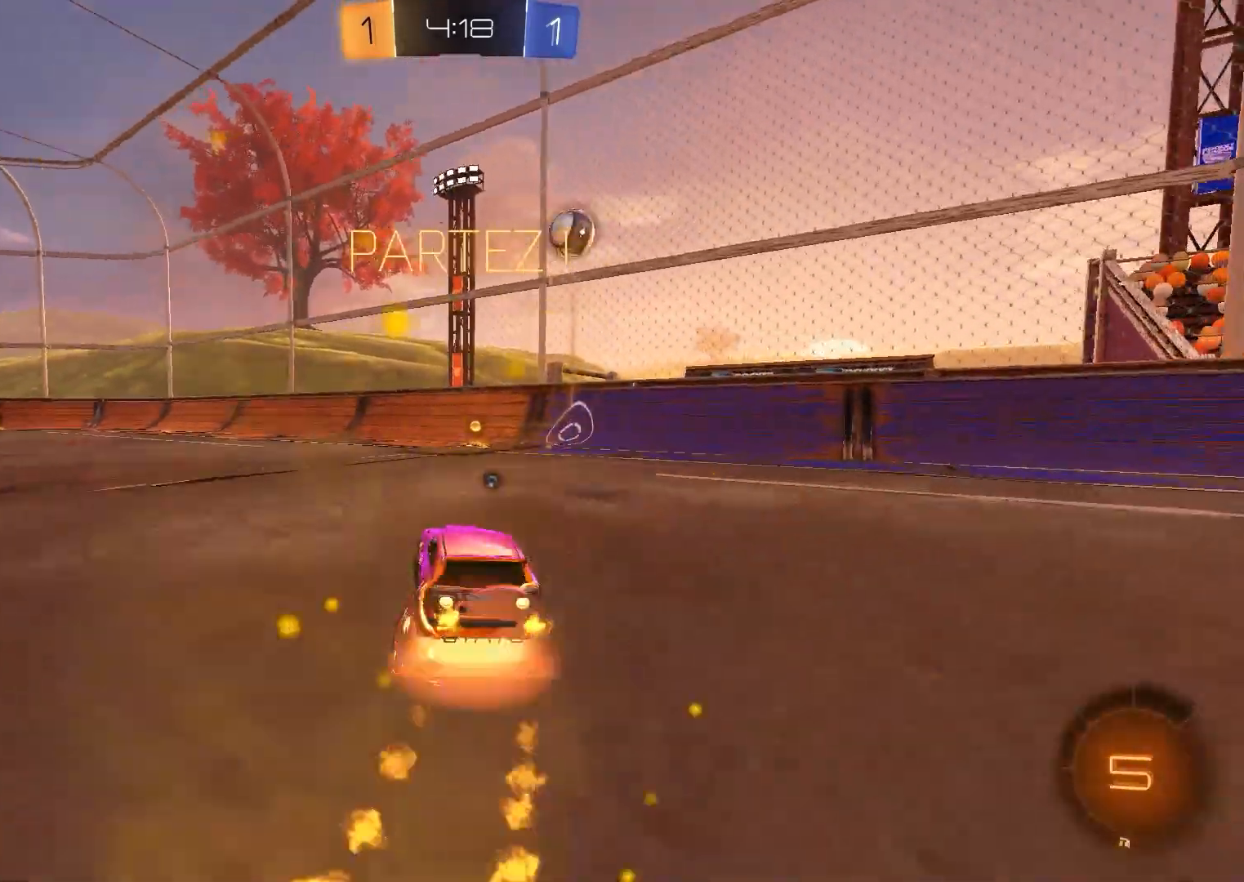
{"buttons": ["R2"], "right_stick": "center", "events": [[17, "A", "up"], [83, "A", "down"], [150, "B", "up"], [233, "A", "up"], [350, "R3", "down"], [483, "R3", "up"]]}
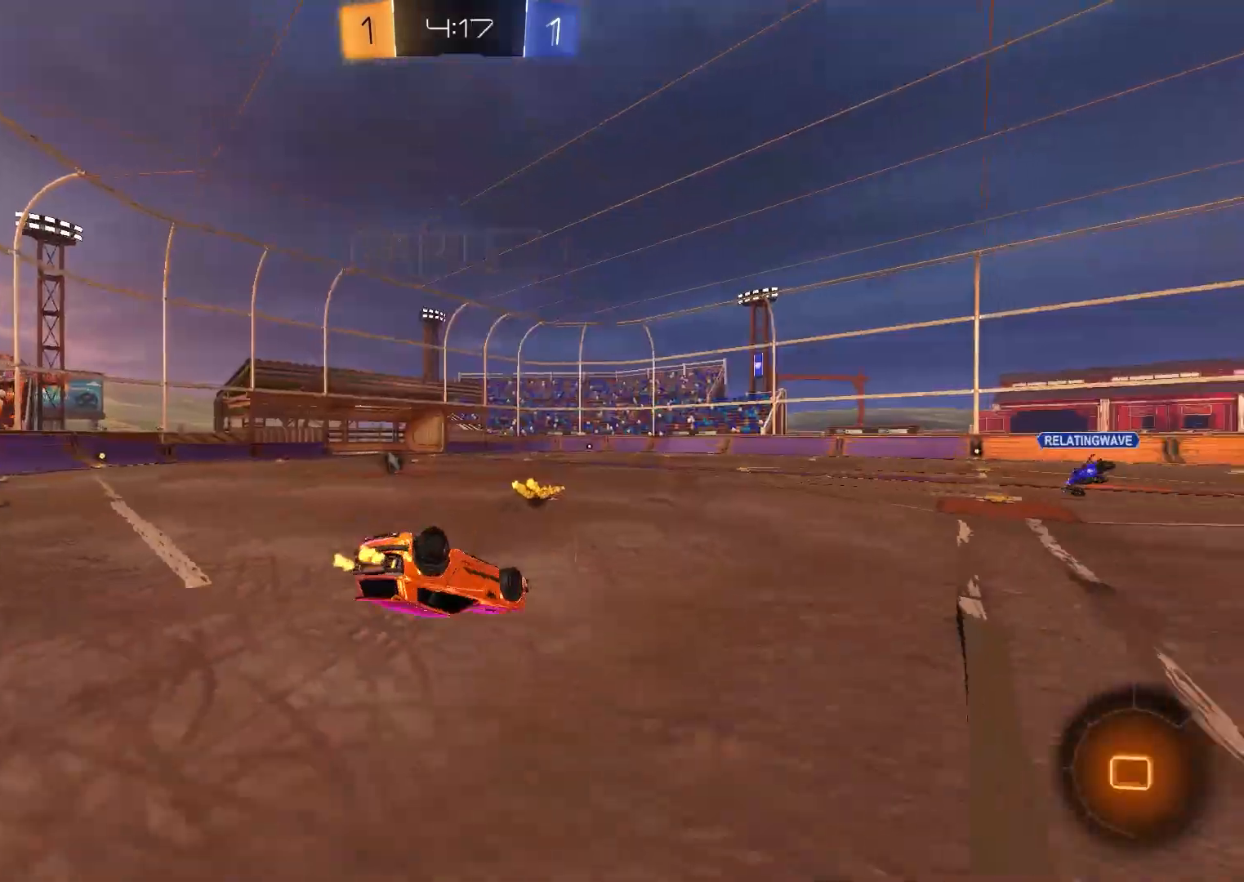
{"buttons": ["R2"], "right_stick": "center", "events": [[117, "Y", "down"], [233, "Y", "up"]]}
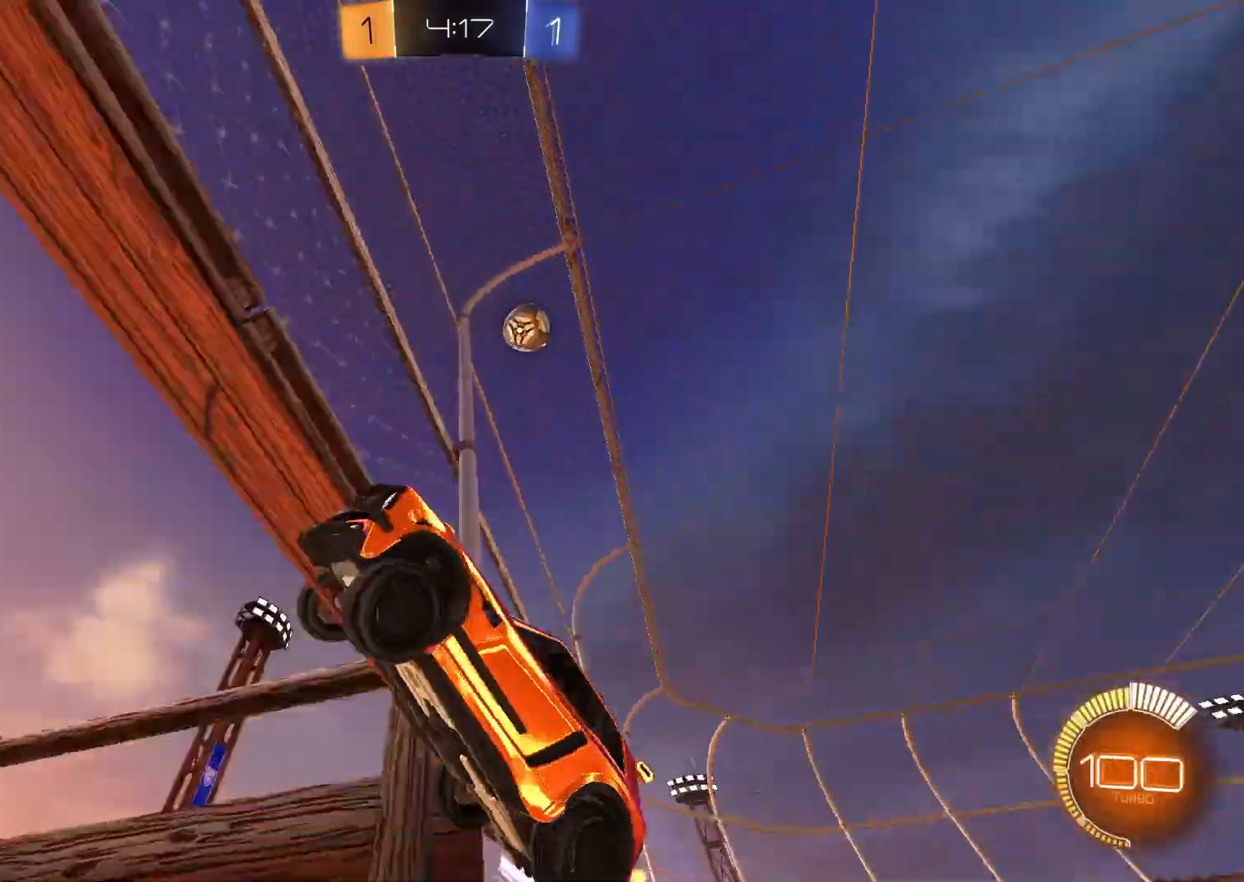
{"buttons": ["X", "R2"], "right_stick": "center", "events": [[350, "X", "down"]]}
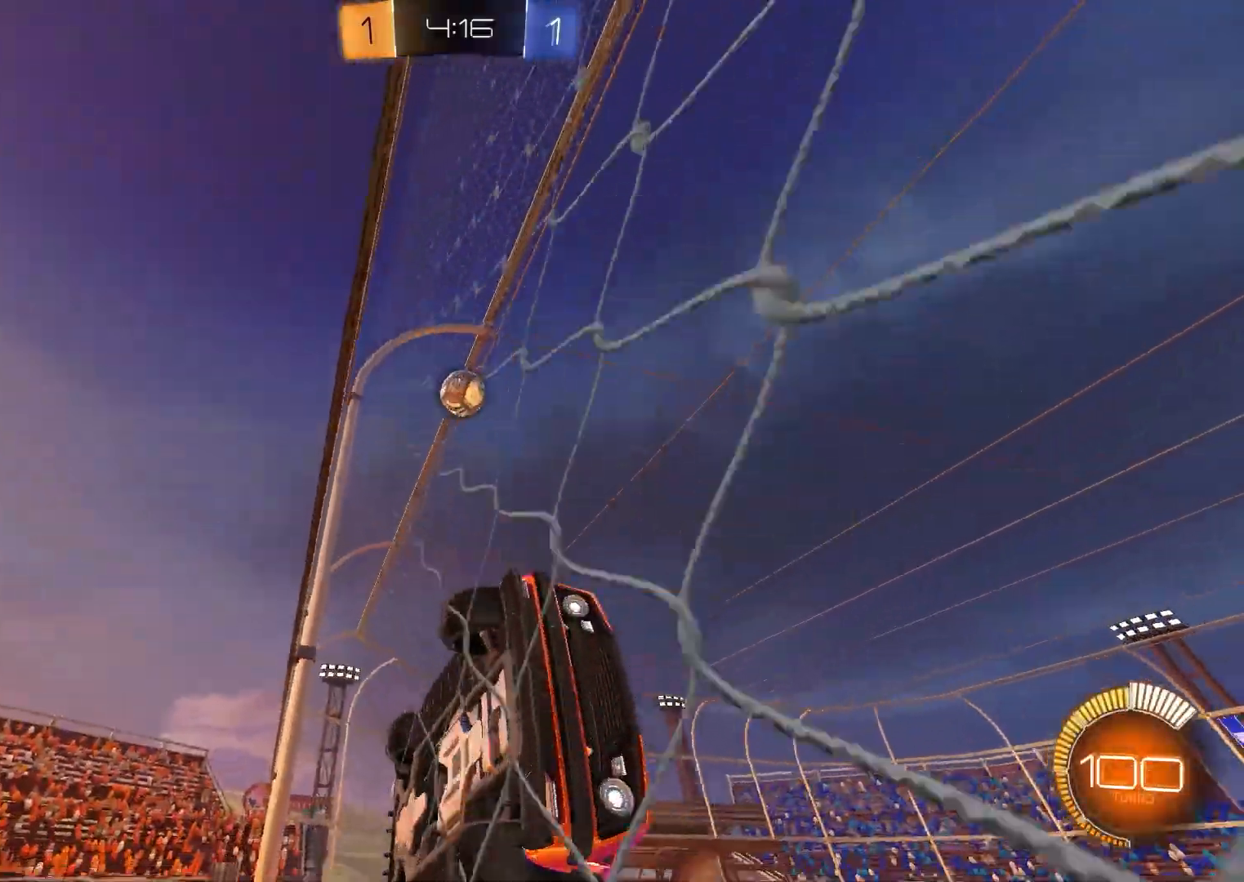
{"buttons": ["R2"], "right_stick": "center", "events": [[83, "X", "up"]]}
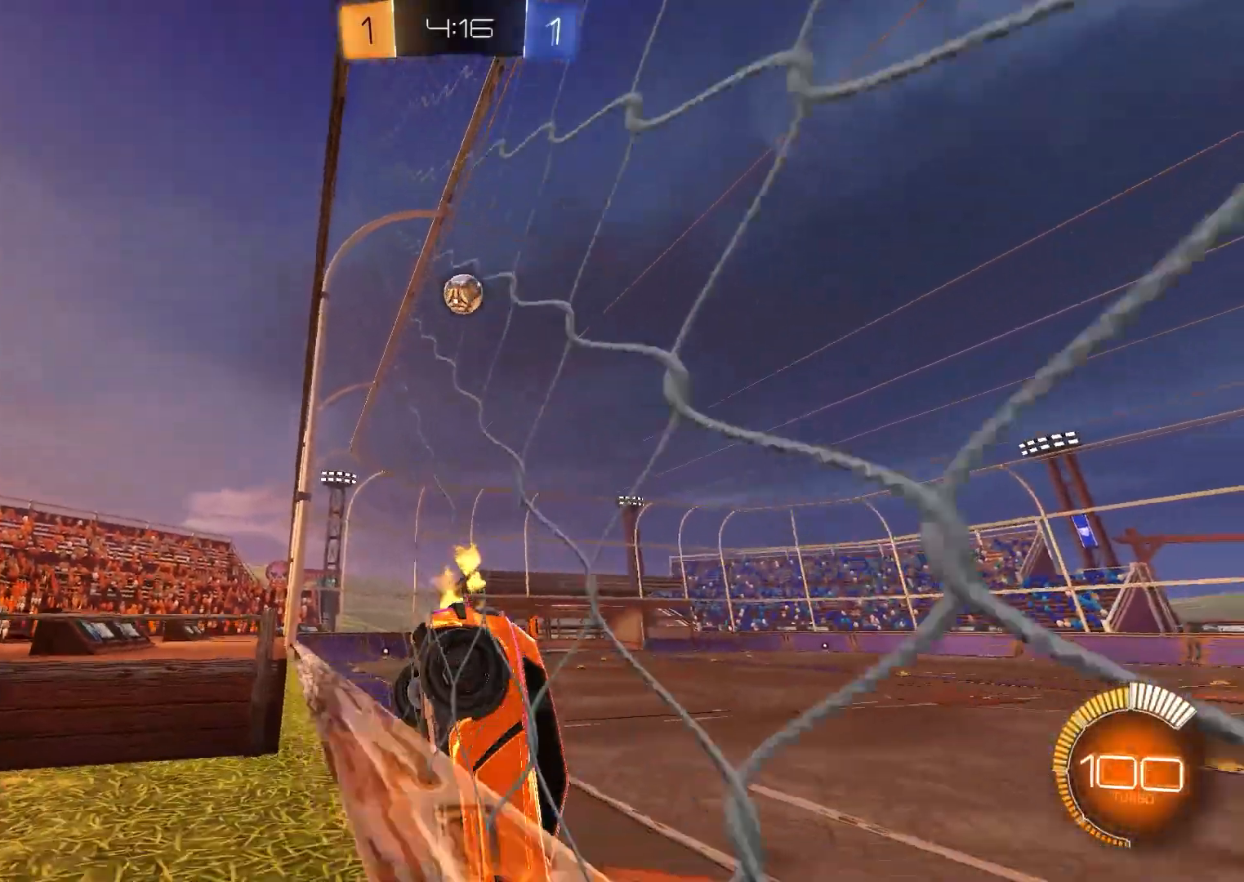
{"buttons": ["R2"], "right_stick": "center"}
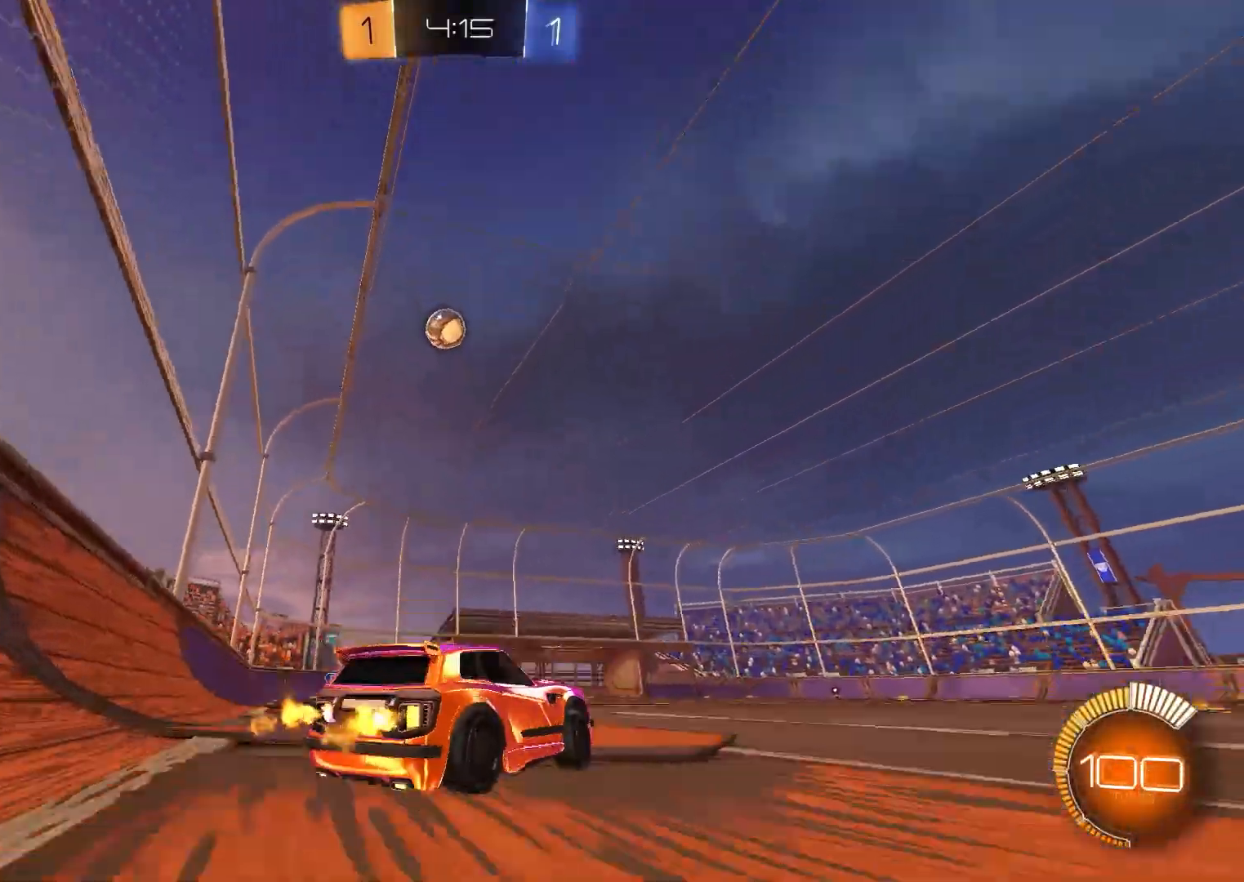
{"buttons": ["R2"], "right_stick": "center", "events": []}
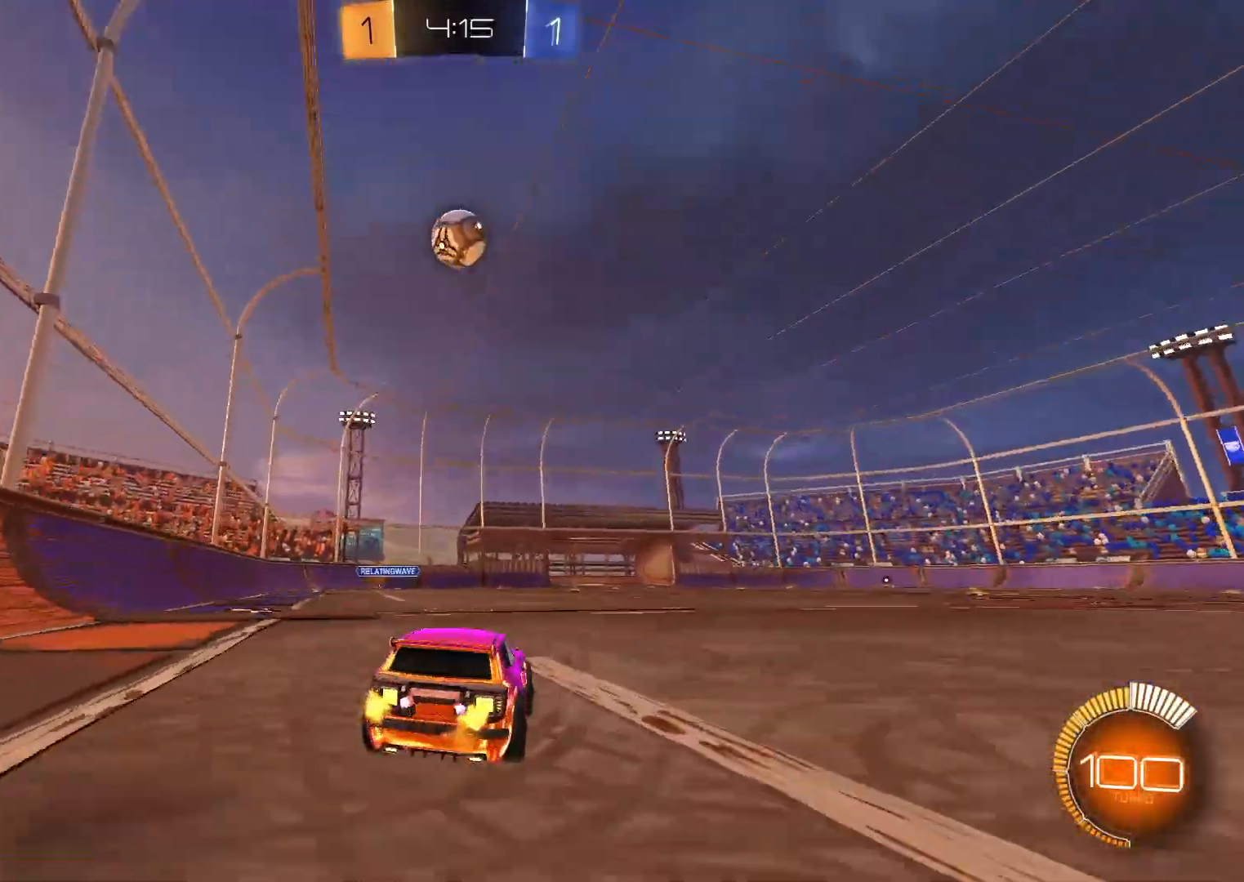
{"buttons": ["L2"], "right_stick": "center", "events": [[333, "R2", "up"], [450, "L2", "down"]]}
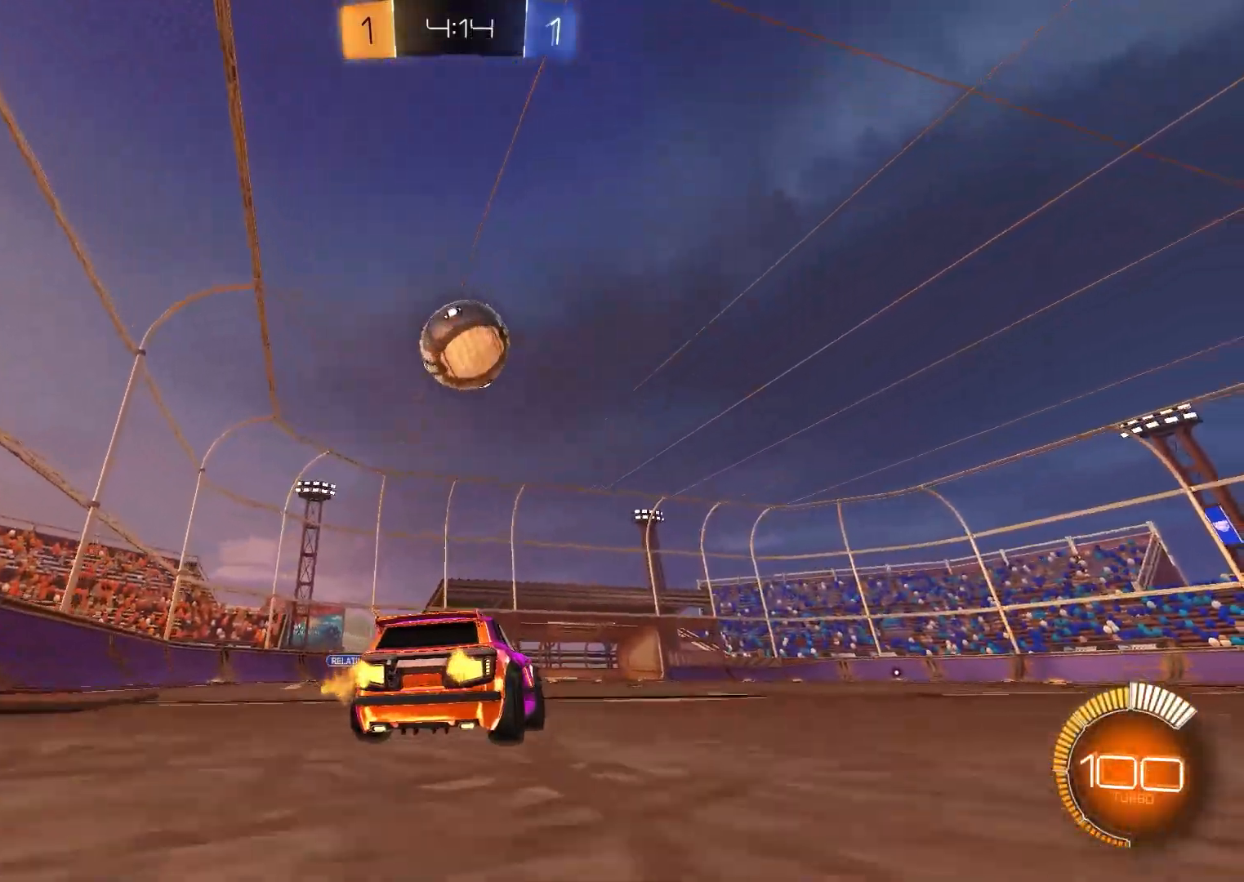
{"buttons": ["A", "B", "R2"], "right_stick": "center", "events": [[67, "L2", "up"], [100, "R2", "down"], [167, "B", "down"], [267, "A", "down"], [300, "X", "down"], [400, "B", "up"], [400, "X", "up"], [433, "A", "up"], [433, "B", "down"], [483, "A", "down"]]}
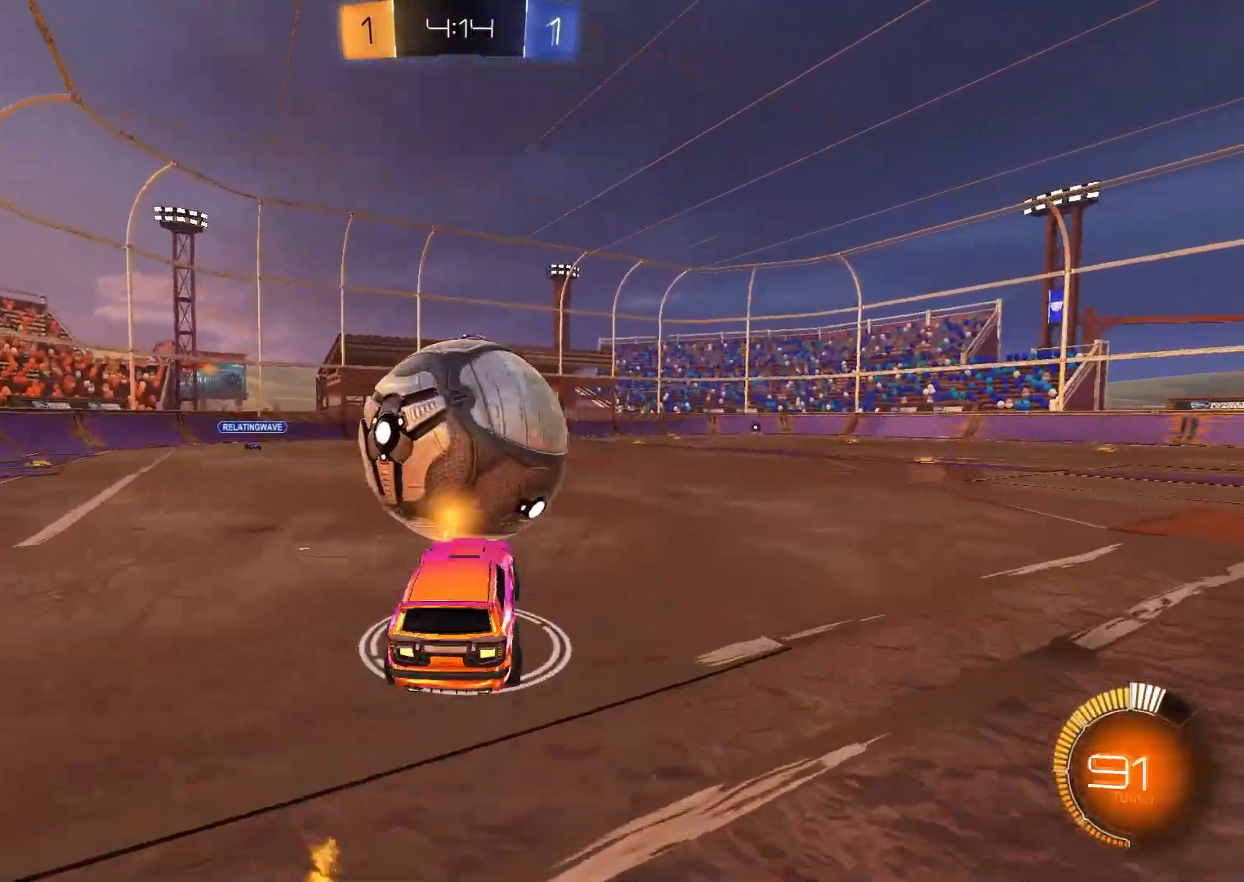
{"buttons": ["B", "R1"], "right_stick": "center", "events": [[17, "X", "down"], [250, "X", "up"], [300, "A", "up"], [300, "R2", "up"], [383, "R1", "down"]]}
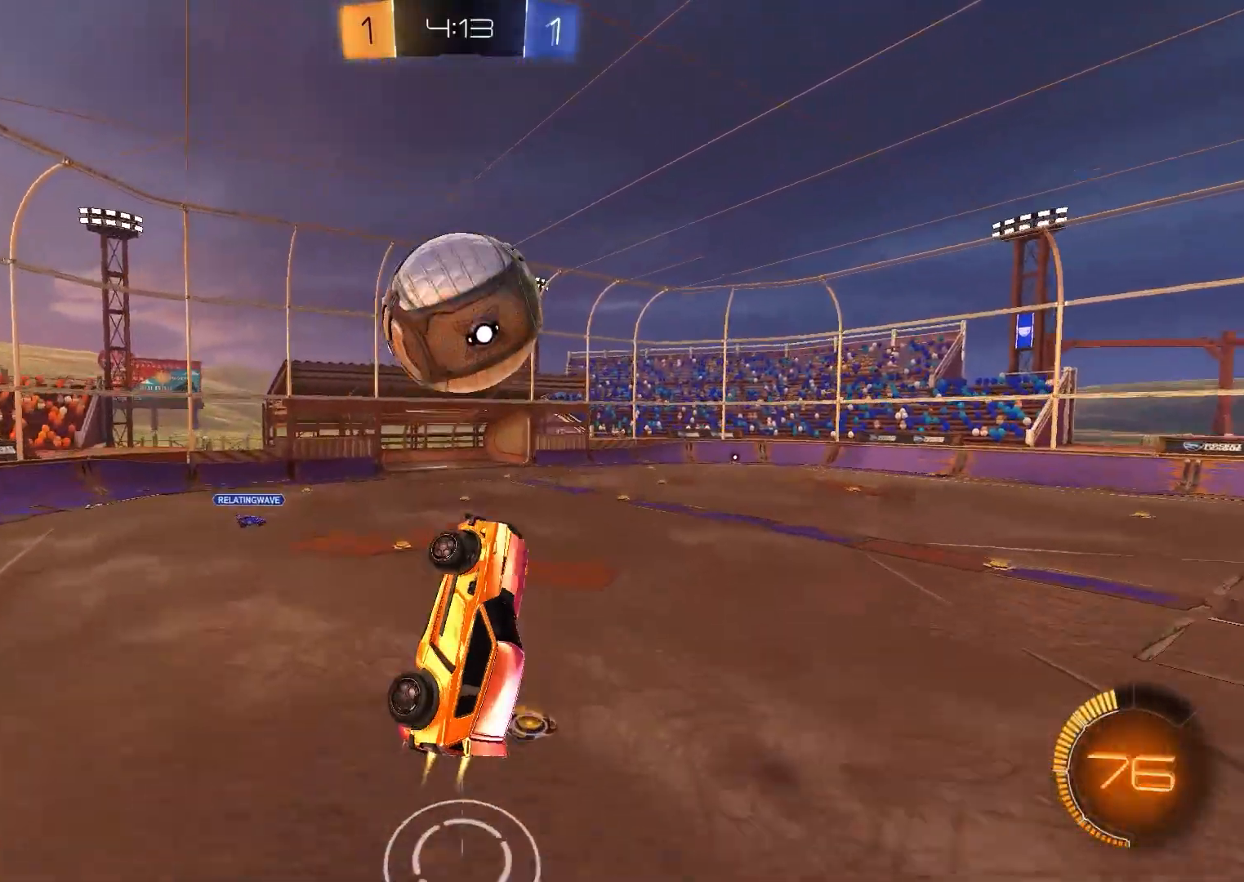
{"buttons": ["R1"], "right_stick": "center", "events": [[17, "R1", "up"], [33, "B", "up"], [83, "B", "down"], [183, "B", "up"], [333, "B", "down"], [333, "R1", "down"], [400, "B", "up"]]}
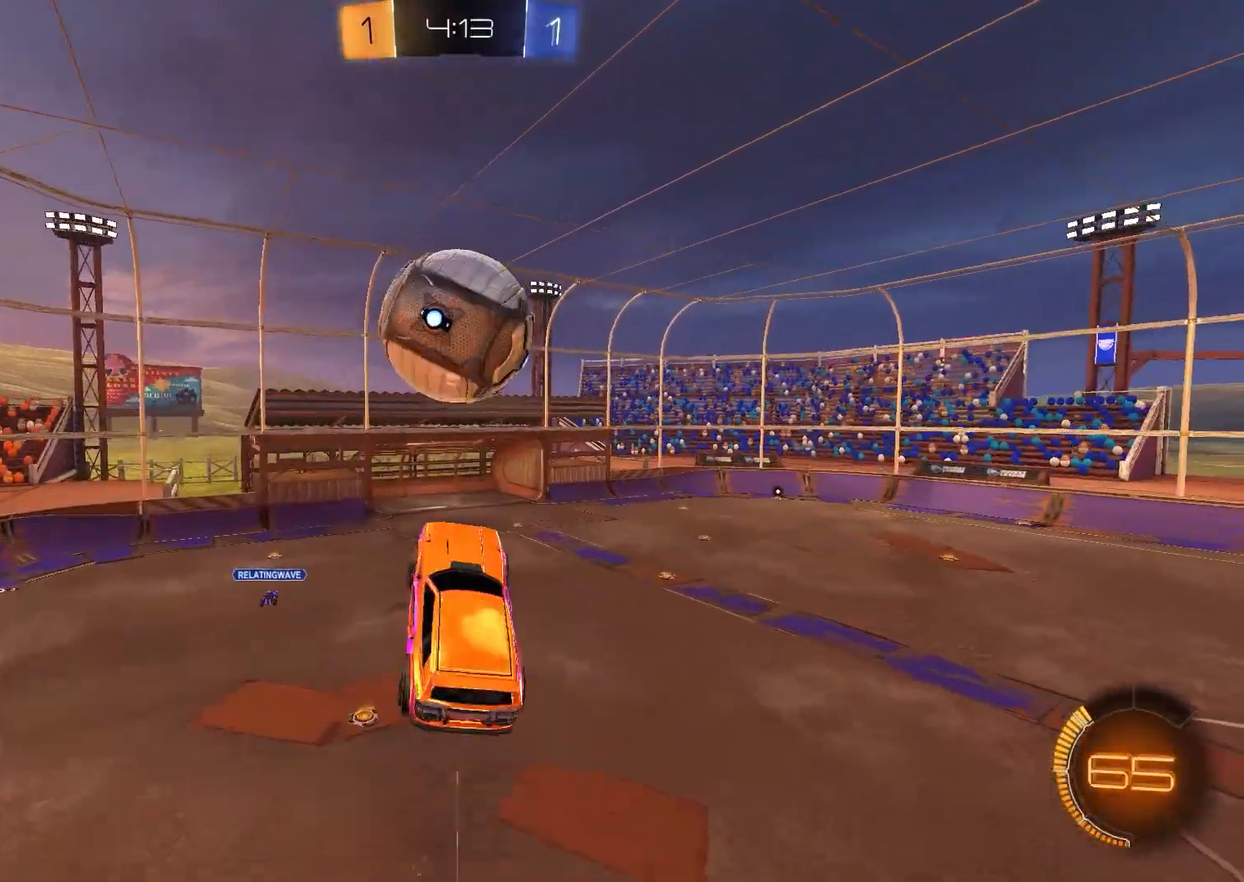
{"buttons": ["B"], "right_stick": "center", "events": [[183, "B", "down"], [283, "B", "up"], [367, "B", "down"], [417, "R1", "up"]]}
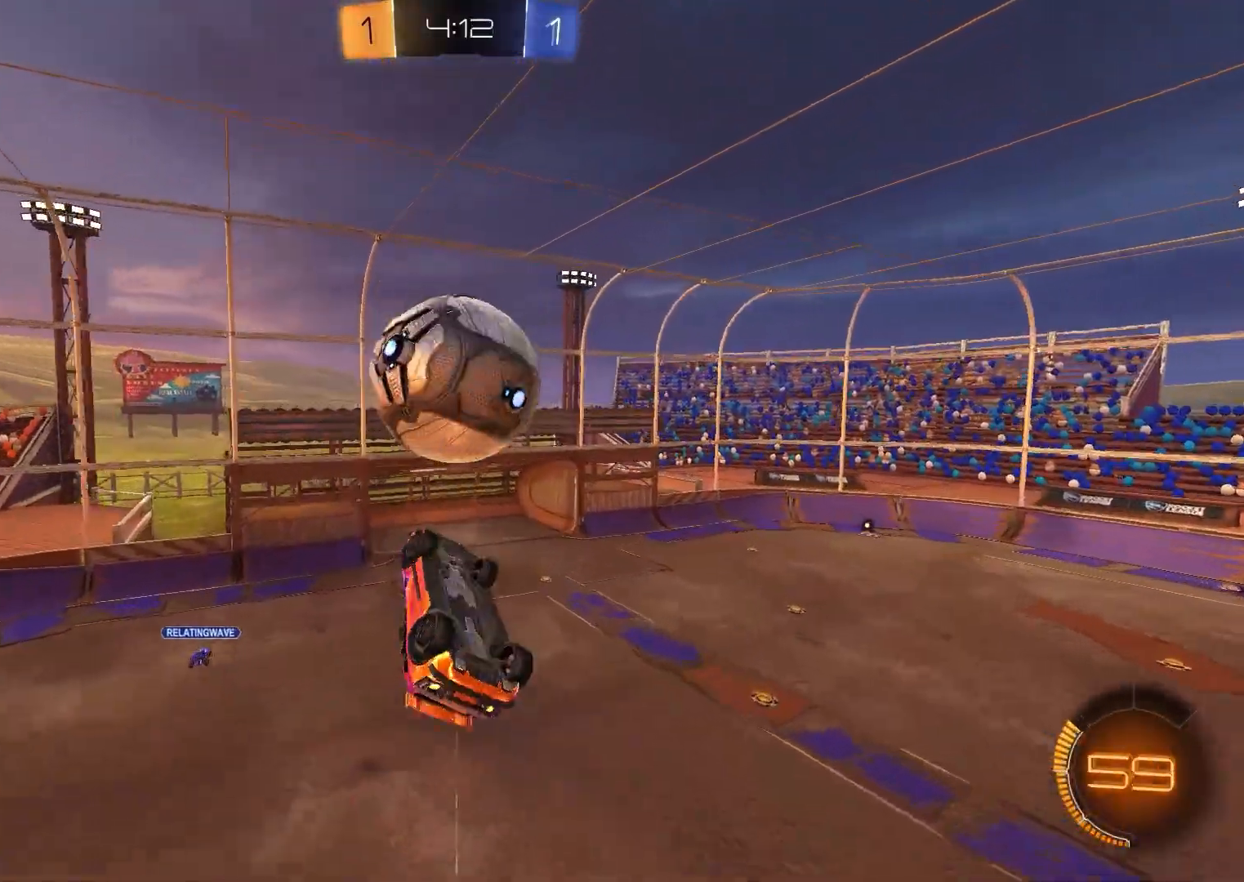
{"buttons": ["L2"], "right_stick": "center", "events": [[67, "B", "up"], [467, "L2", "down"]]}
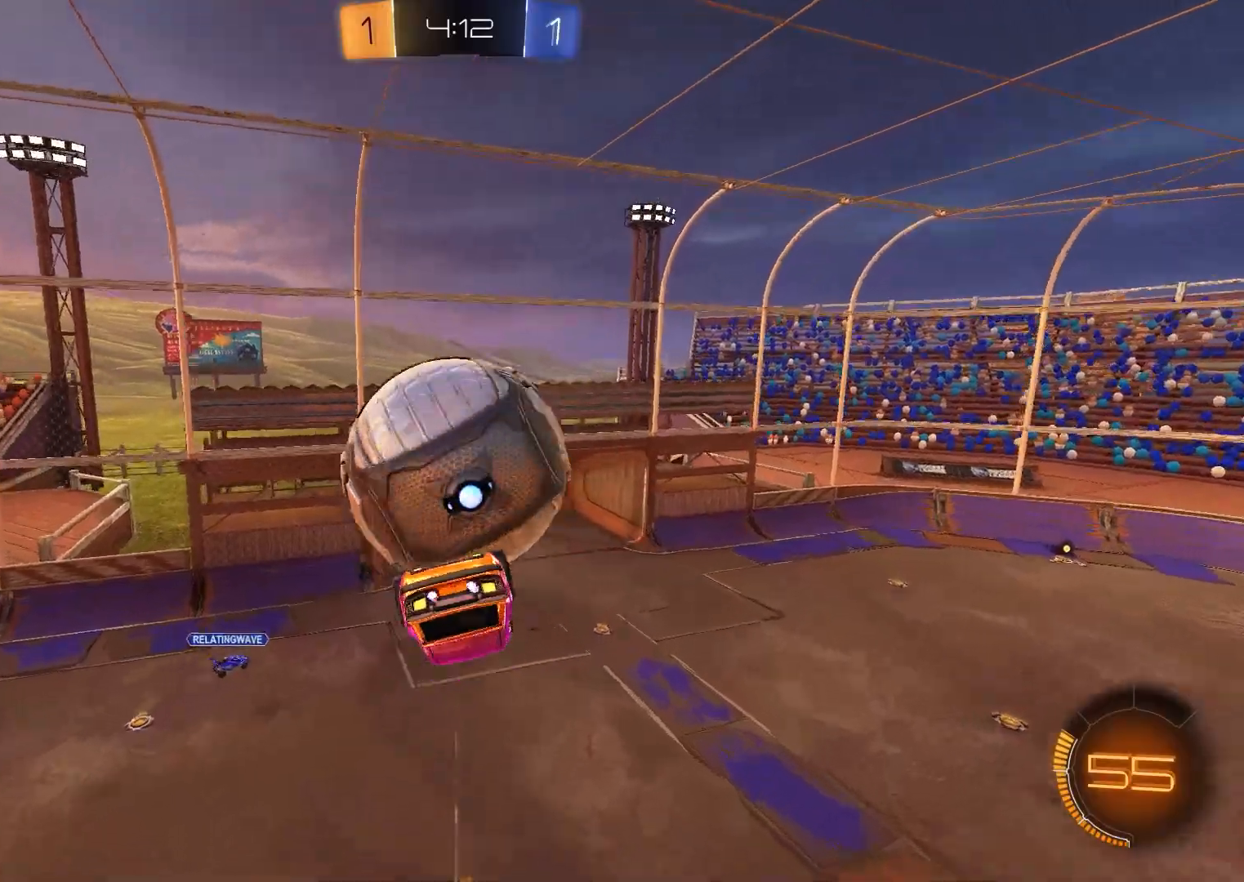
{"buttons": [], "right_stick": "center", "events": [[83, "L2", "up"], [433, "A", "down"], [467, "A", "up"]]}
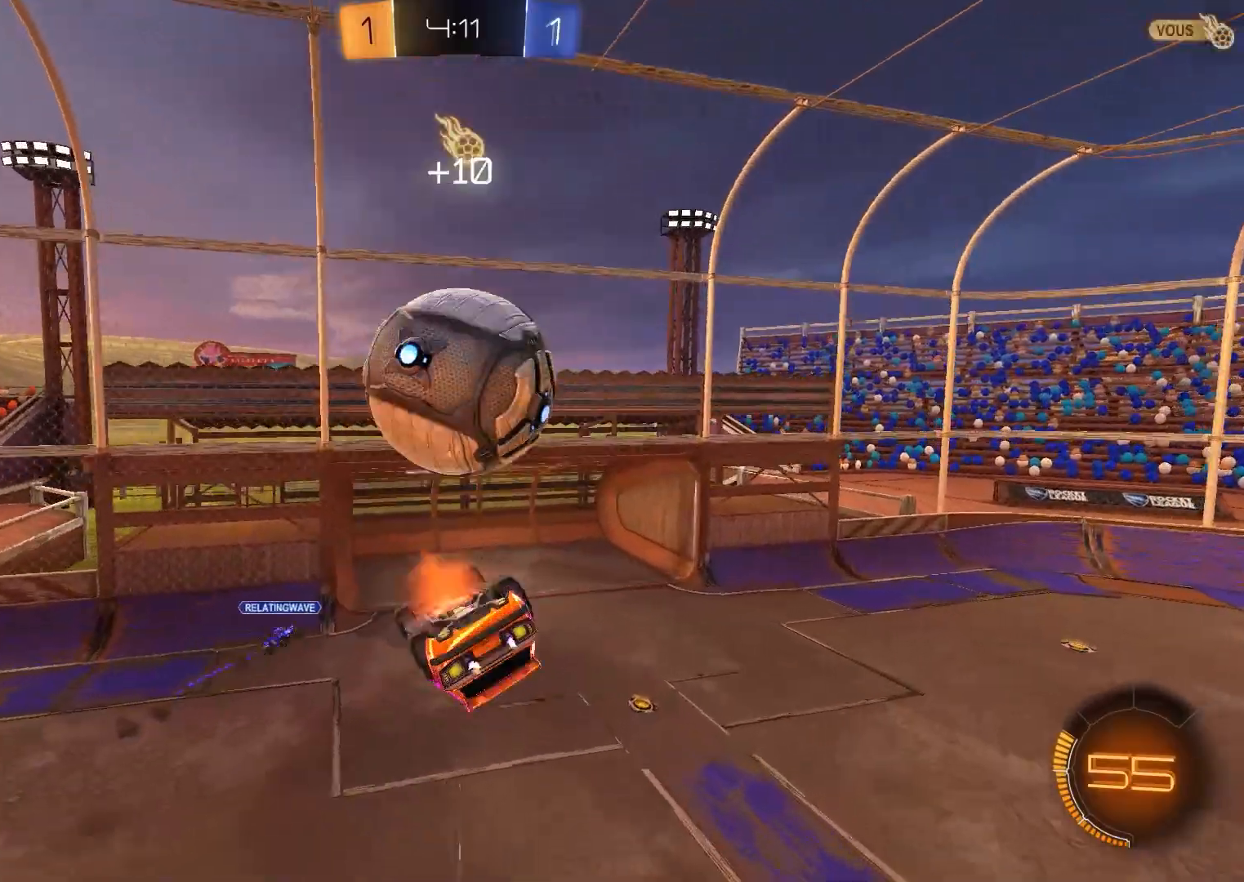
{"buttons": ["B"], "right_stick": "center", "events": [[433, "B", "down"]]}
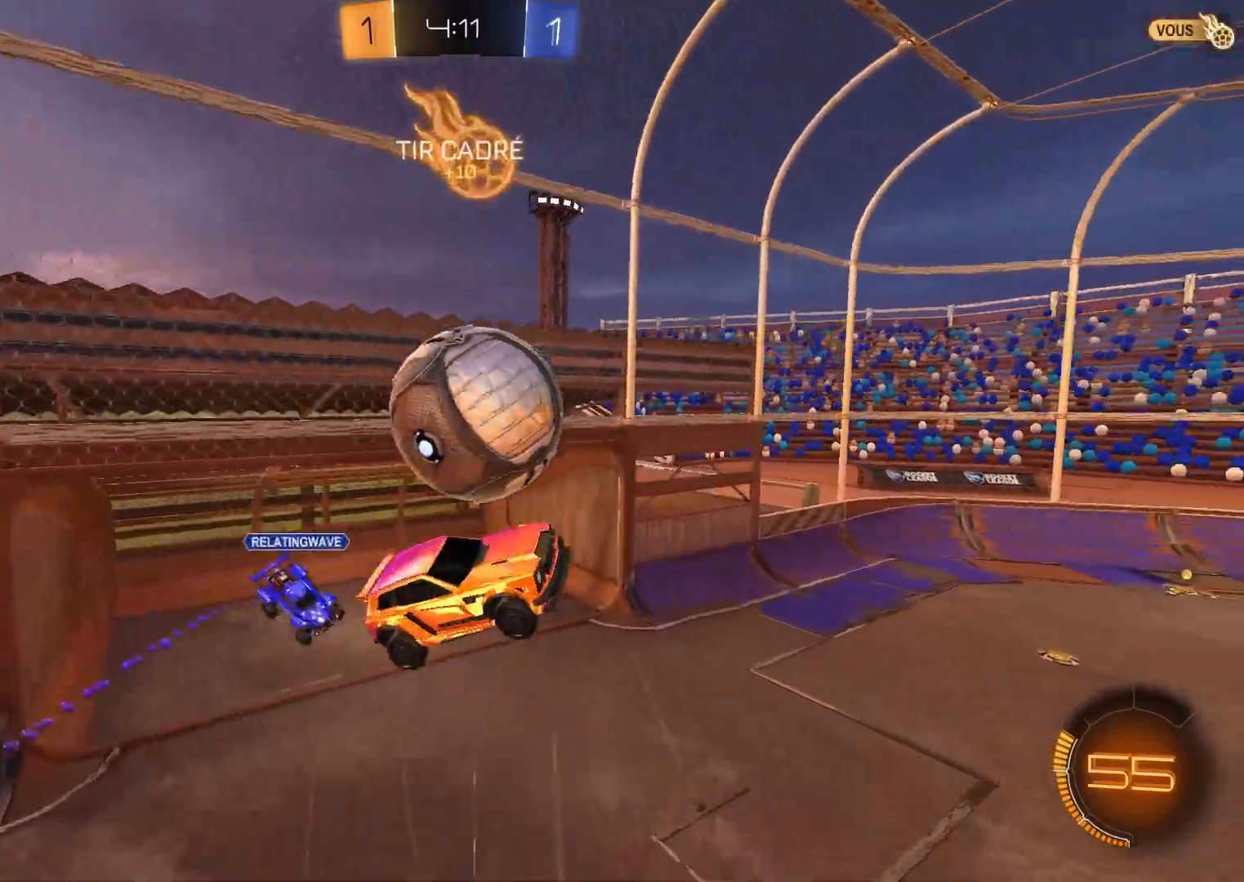
{"buttons": ["B"], "right_stick": "center", "events": [[17, "B", "up"], [250, "B", "down"]]}
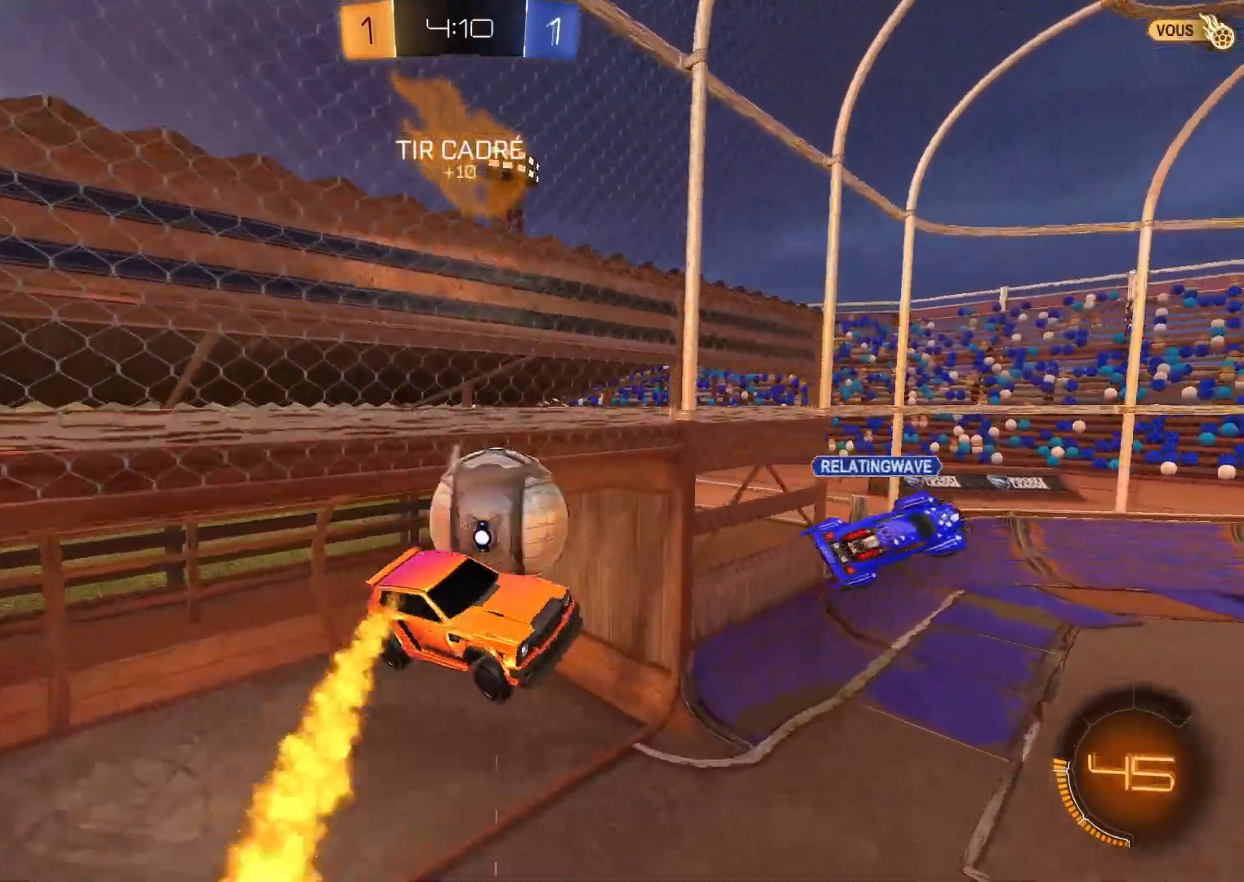
{"buttons": ["B", "R2"], "right_stick": "center", "events": [[17, "B", "up"], [300, "B", "down"], [450, "B", "up"], [483, "B", "down"], [483, "R2", "down"]]}